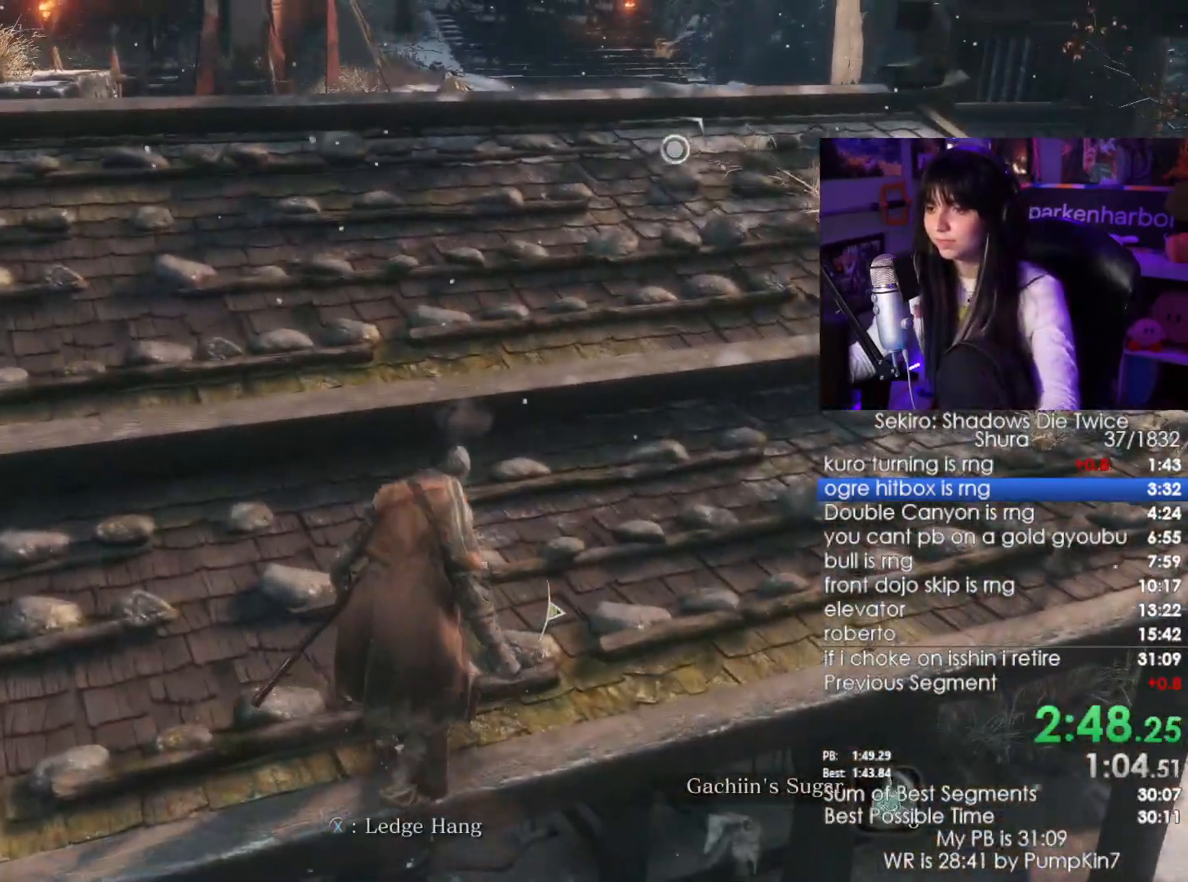
Gameplay with keyboard and mouse; each line is a JSON object with the keys and mouse buttons held at the frame after it. "events" lists presses ("down") and releases ("up") of "1", "2", "3", "4", "5", "a", "alt", "c", "caps_lock", "ctrl", "d", "e", "f", "g", "q", "r", "s", "shift", "space", "t", "tab", "v", "w", "x", "z", "mouse_left", "mouse_wheel" and "mouse_right" between this image and that frame as [ms after this image, input, new state], when the widget could be followed in between. "mouse_left", "mouse_wheel", "mouse_right" = the "left", "wheel", "right" buttons of the "mouse" list. No other keys are recorded. "wheel" means that the mouse wheel is clicked or scrolled. Not read: mouse_move.
{"keys": [], "mouse": [], "events": [[100, "r", "down"], [184, "r", "up"]]}
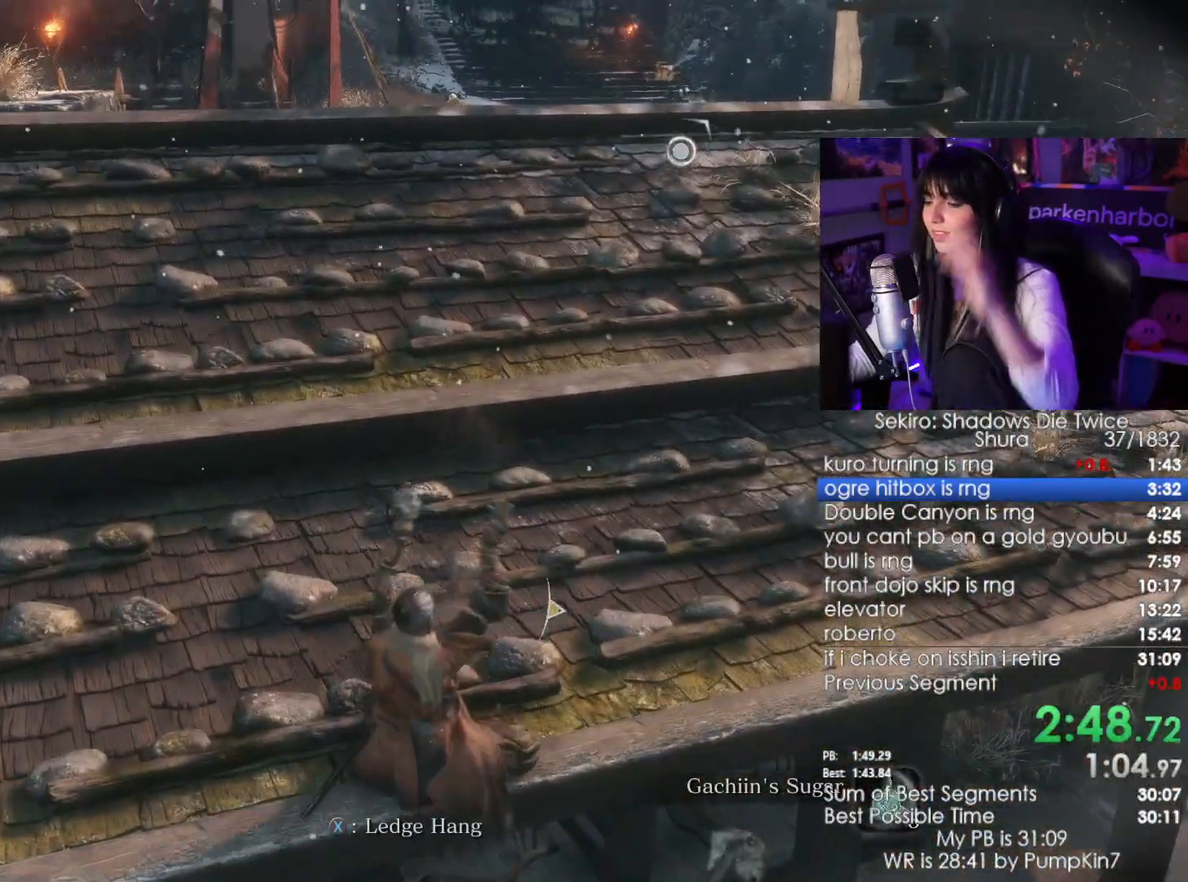
{"keys": [], "mouse": [], "events": []}
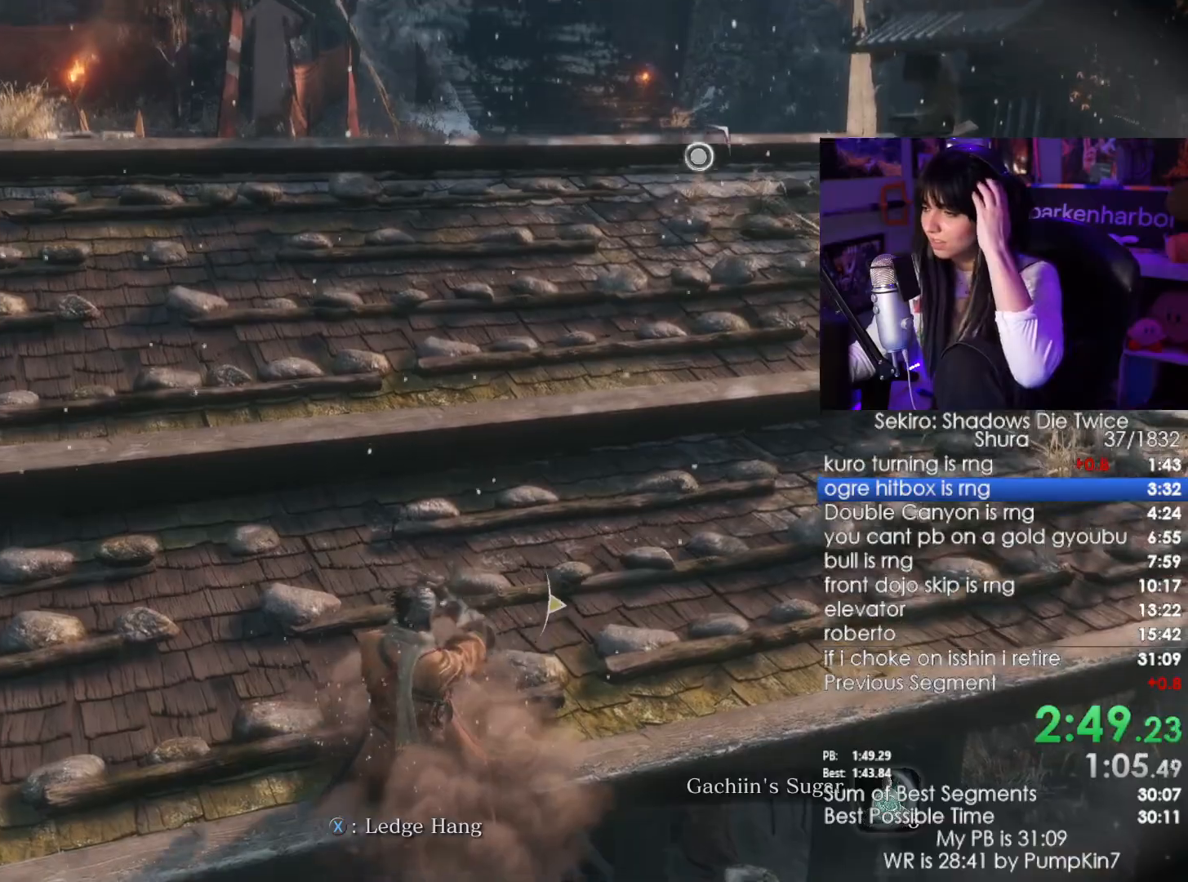
{"keys": [], "mouse": [], "events": []}
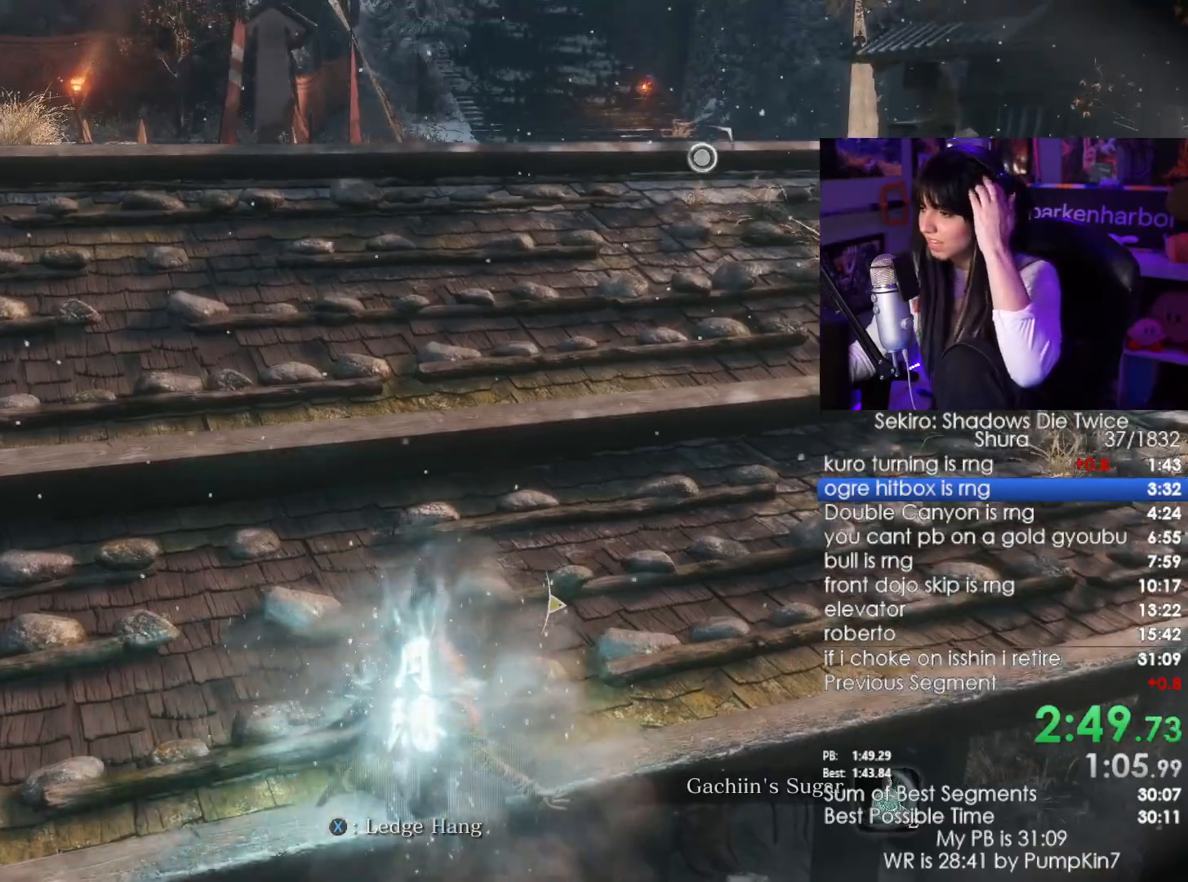
{"keys": [], "mouse": [], "events": []}
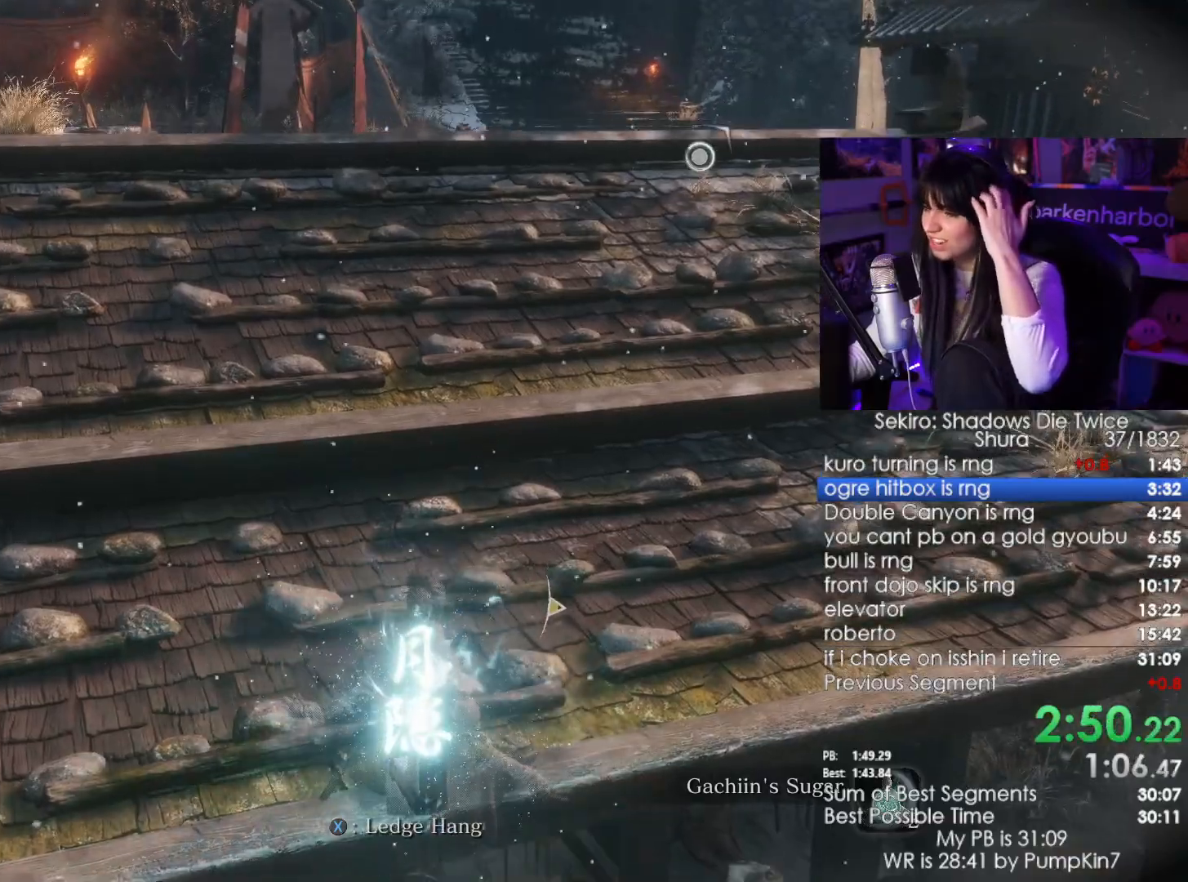
{"keys": [], "mouse": [], "events": []}